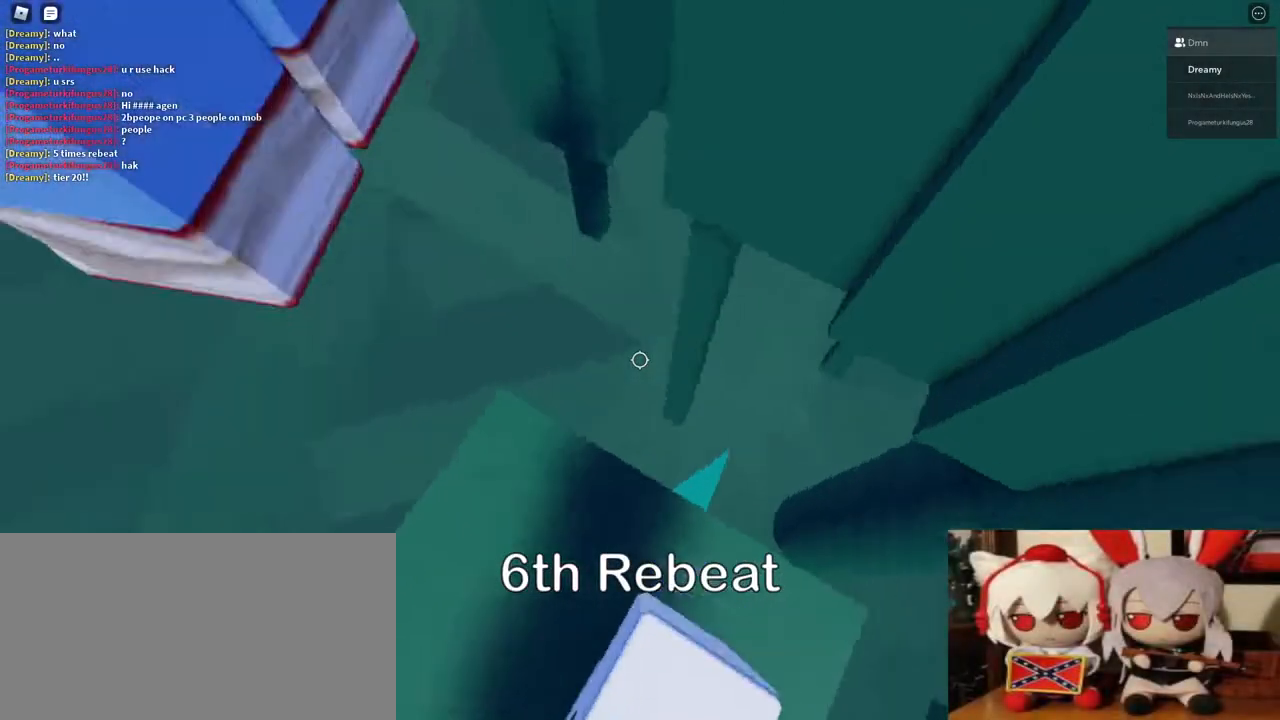
Gameplay with keyboard and mouse; each line is a JSON object with the keys and mouse buttons held at the frame after it. "events" lists presses ("down") and releases ("up") of "a", "ctrl", "d", "e", "q", "s", "shift", "space", "w", "mouse_left", "mouse_wheel", "mouse_right", "mouse_mb4" and "mouse_mb5" between this image and that frame as [ms after this image, input, new state], when the widget could be followed in between. "mouse_left", "mouse_wheel", "mouse_right", "mouse_mb4", "mouse_mb5" = the "left", "wheel", "right", "mb4", "mb5" buttons of the "mouse" list. No other keys are recorded. "wheel" means that the mouse wheel is clicked or scrolled. Mouse movement is not recorded.
{"keys": [], "mouse": [], "events": [[117, "a", "down"], [150, "w", "down"], [217, "a", "up"], [233, "w", "up"], [383, "w", "down"], [433, "w", "up"]]}
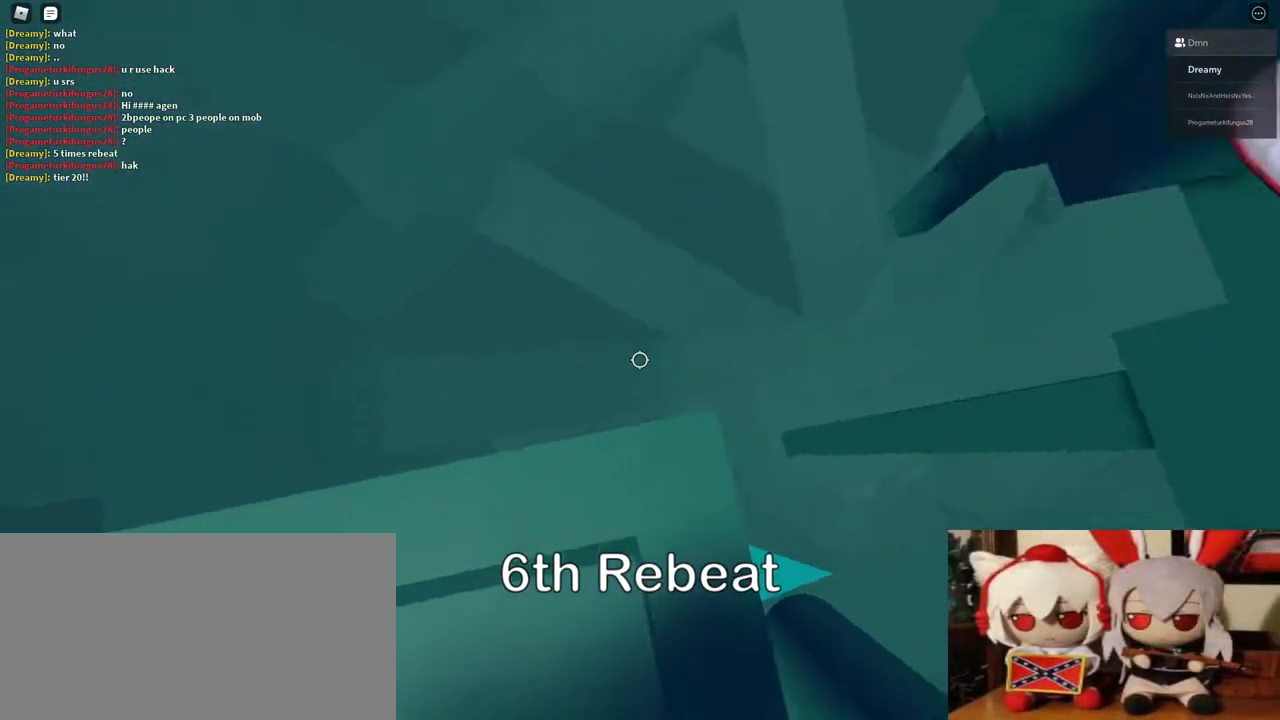
{"keys": ["d"], "mouse": [], "events": [[217, "d", "down"], [350, "space", "down"], [467, "space", "up"]]}
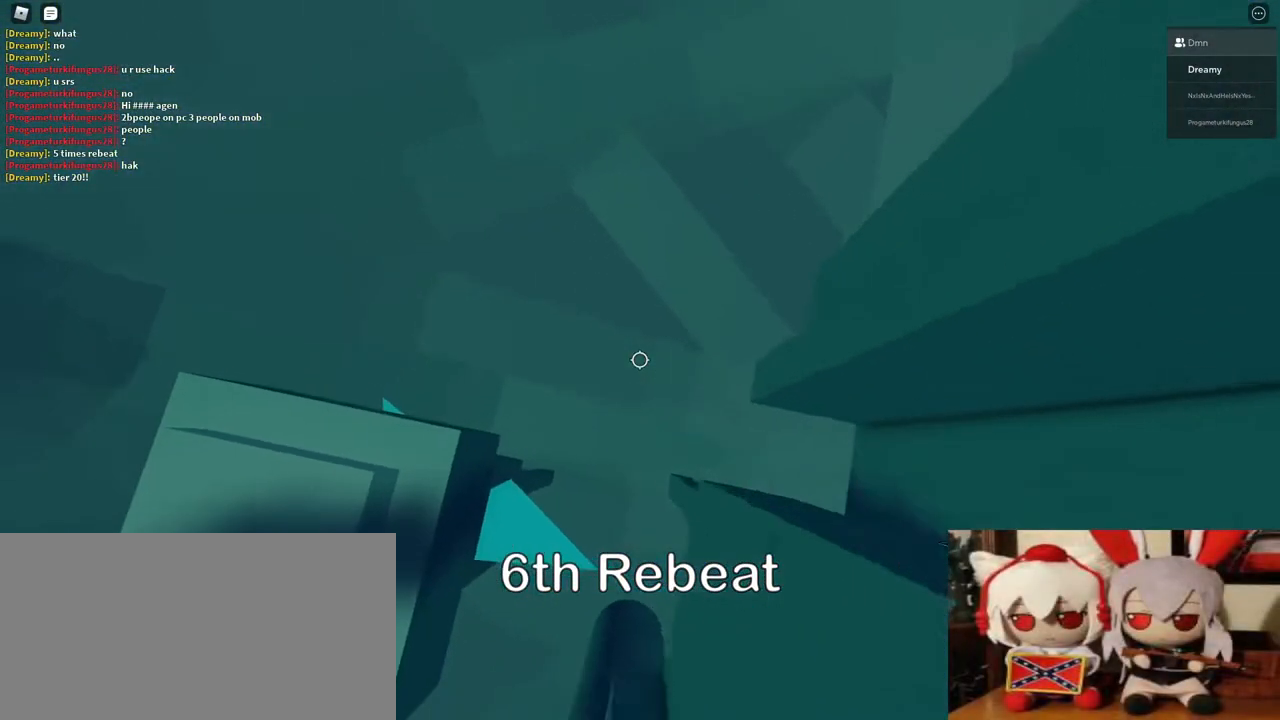
{"keys": ["d"], "mouse": [], "events": []}
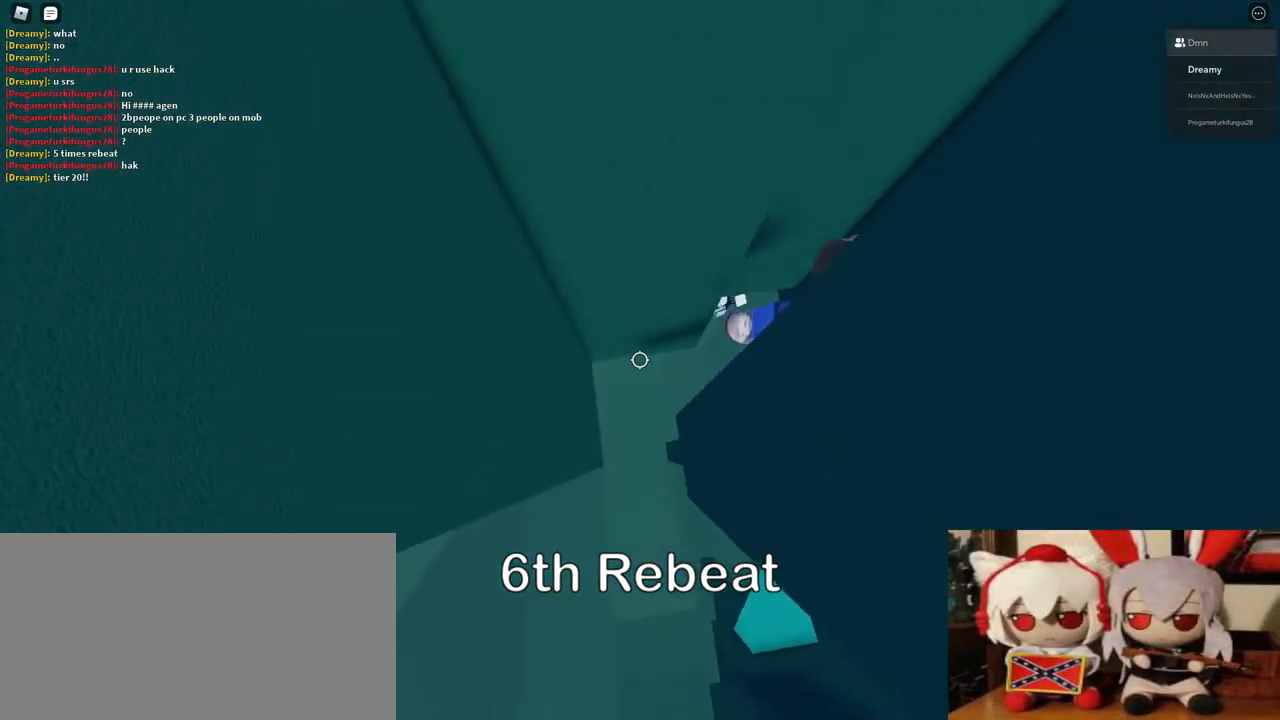
{"keys": ["d"], "mouse": [], "events": []}
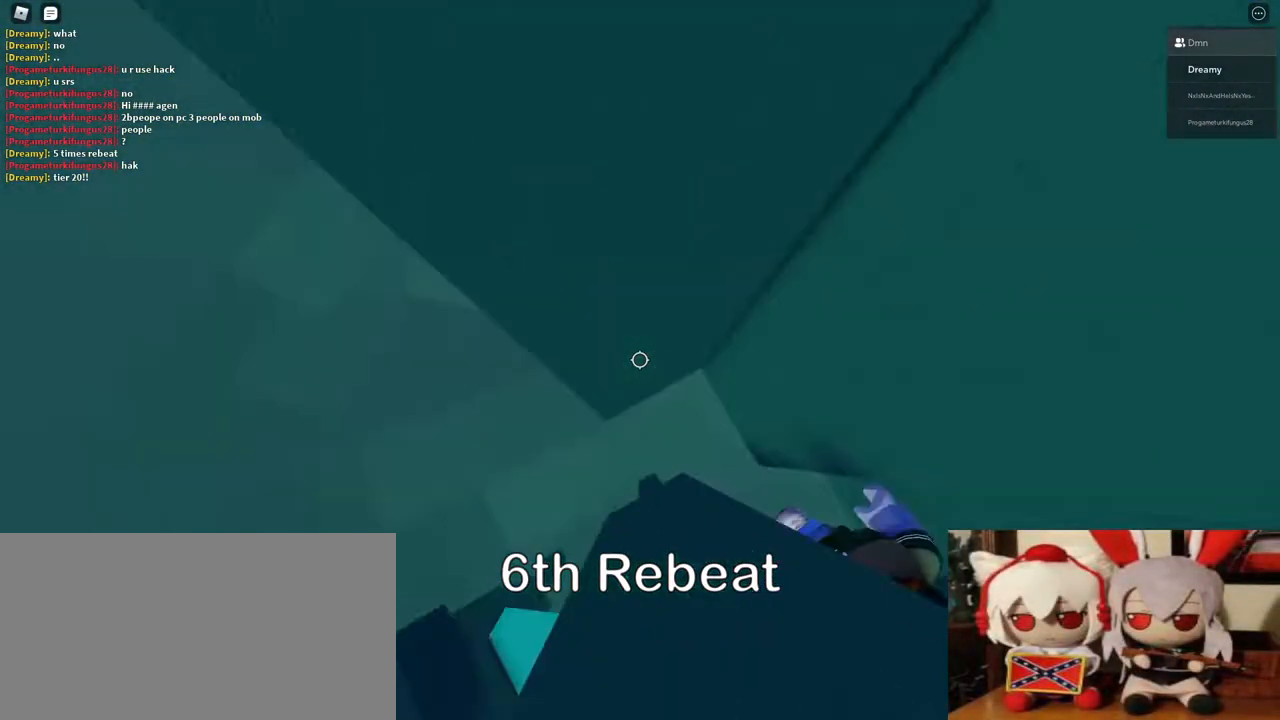
{"keys": ["d"], "mouse": [], "events": []}
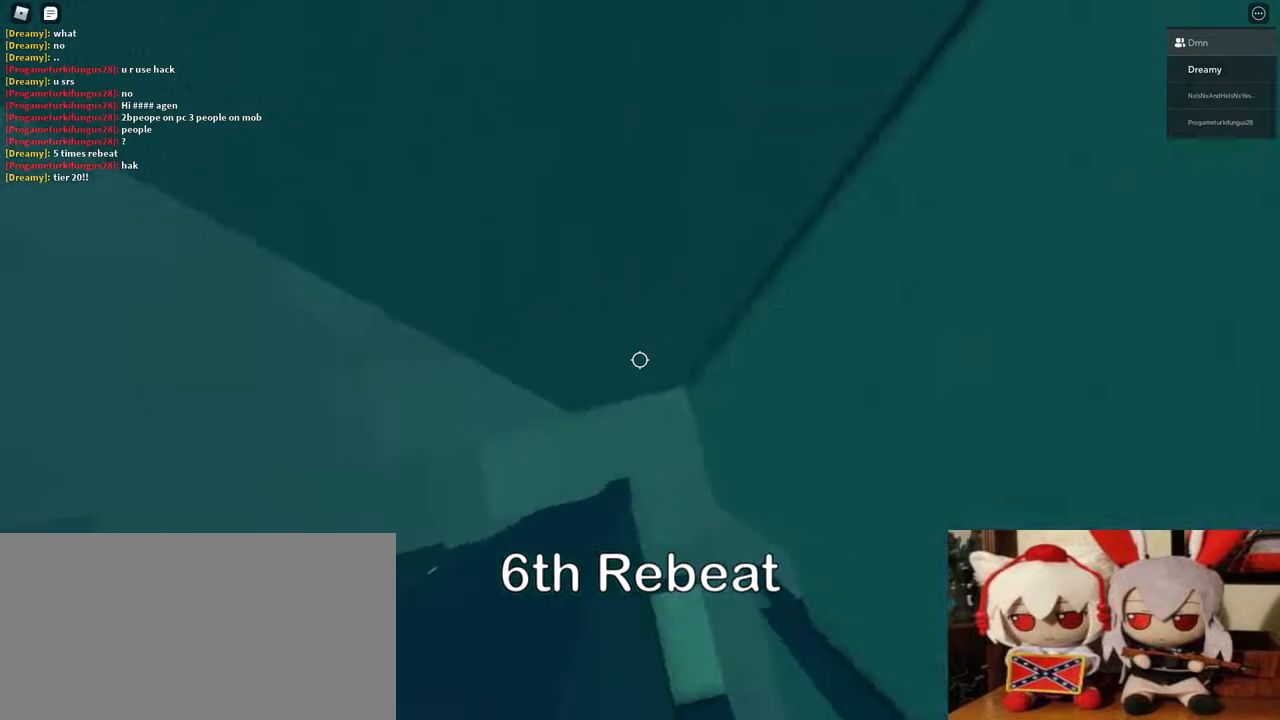
{"keys": [], "mouse": [], "events": [[450, "d", "up"]]}
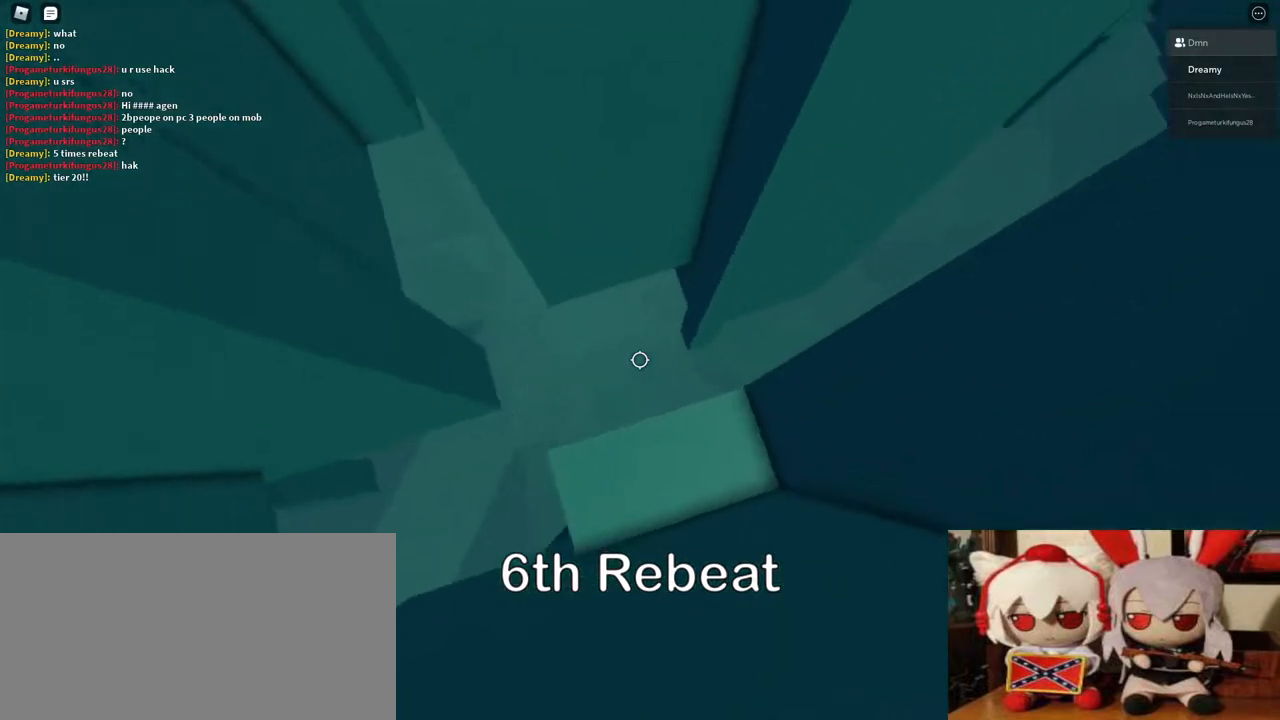
{"keys": [], "mouse": [], "events": [[450, "w", "down"], [483, "w", "up"]]}
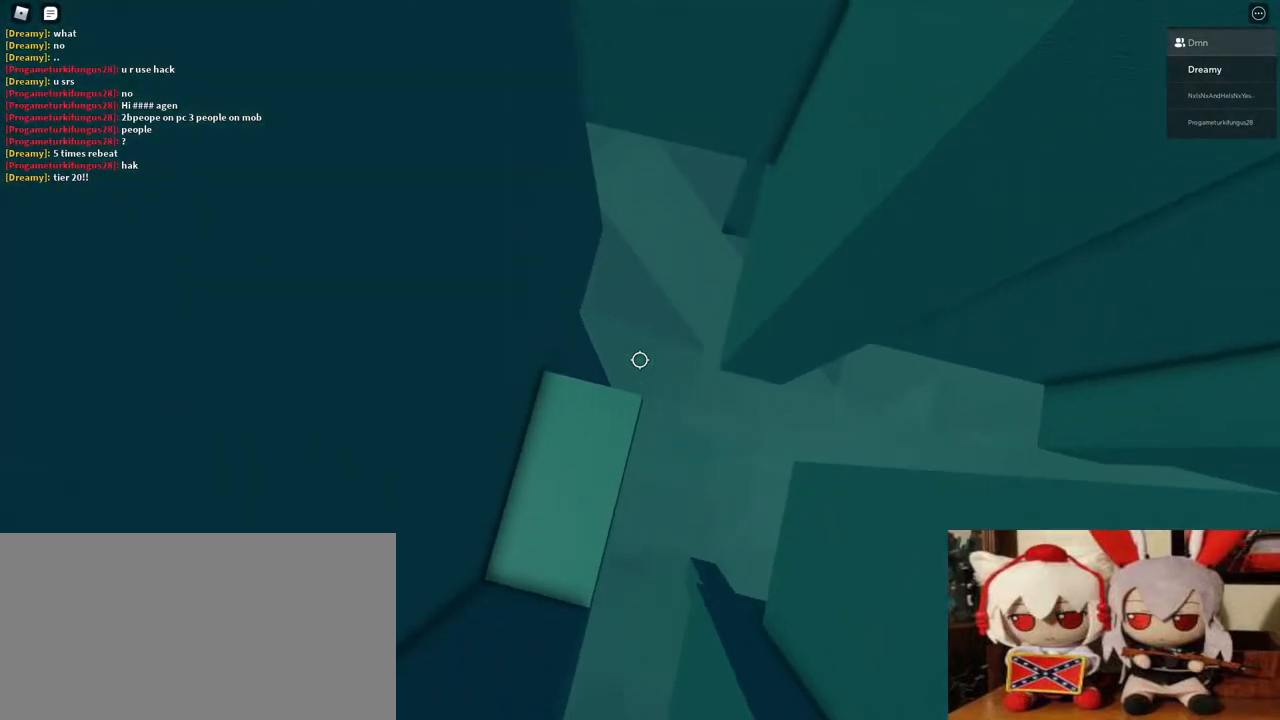
{"keys": ["d"], "mouse": [], "events": [[250, "d", "down"], [383, "space", "down"], [483, "space", "up"]]}
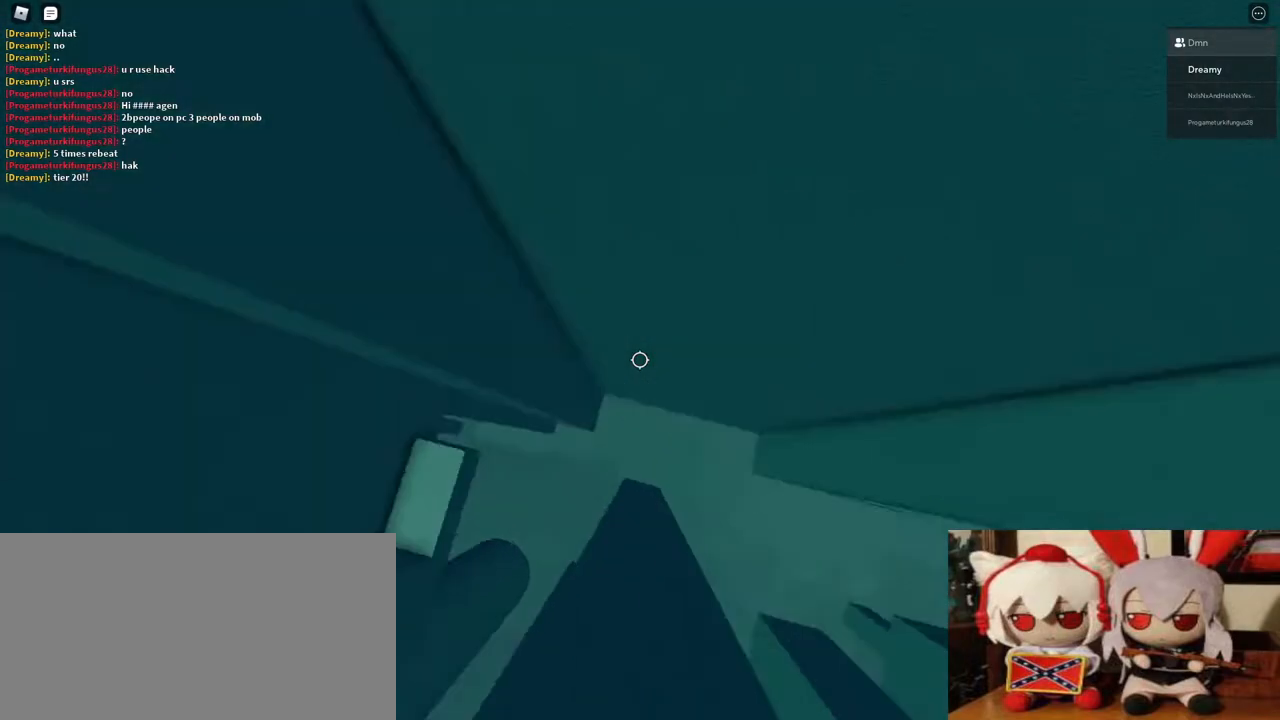
{"keys": [], "mouse": [], "events": [[167, "w", "down"], [433, "d", "up"], [450, "w", "up"]]}
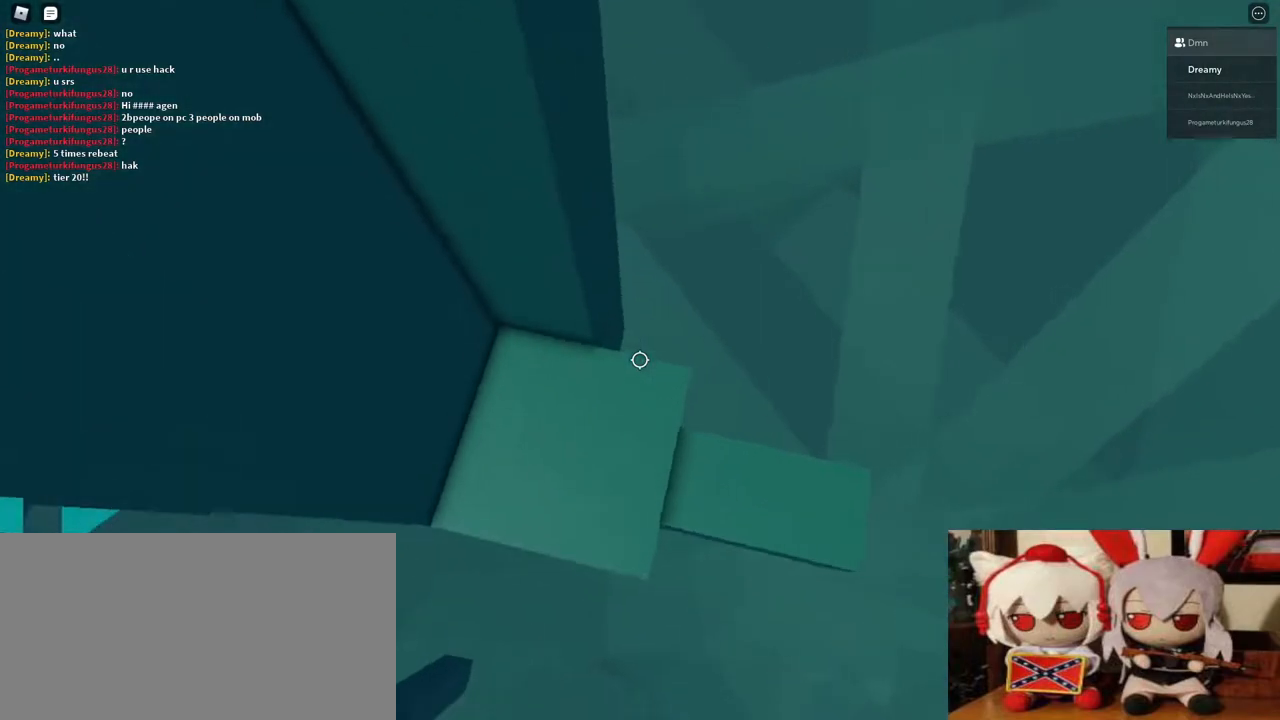
{"keys": [], "mouse": [], "events": [[283, "space", "down"], [383, "s", "down"], [417, "space", "up"], [467, "s", "up"]]}
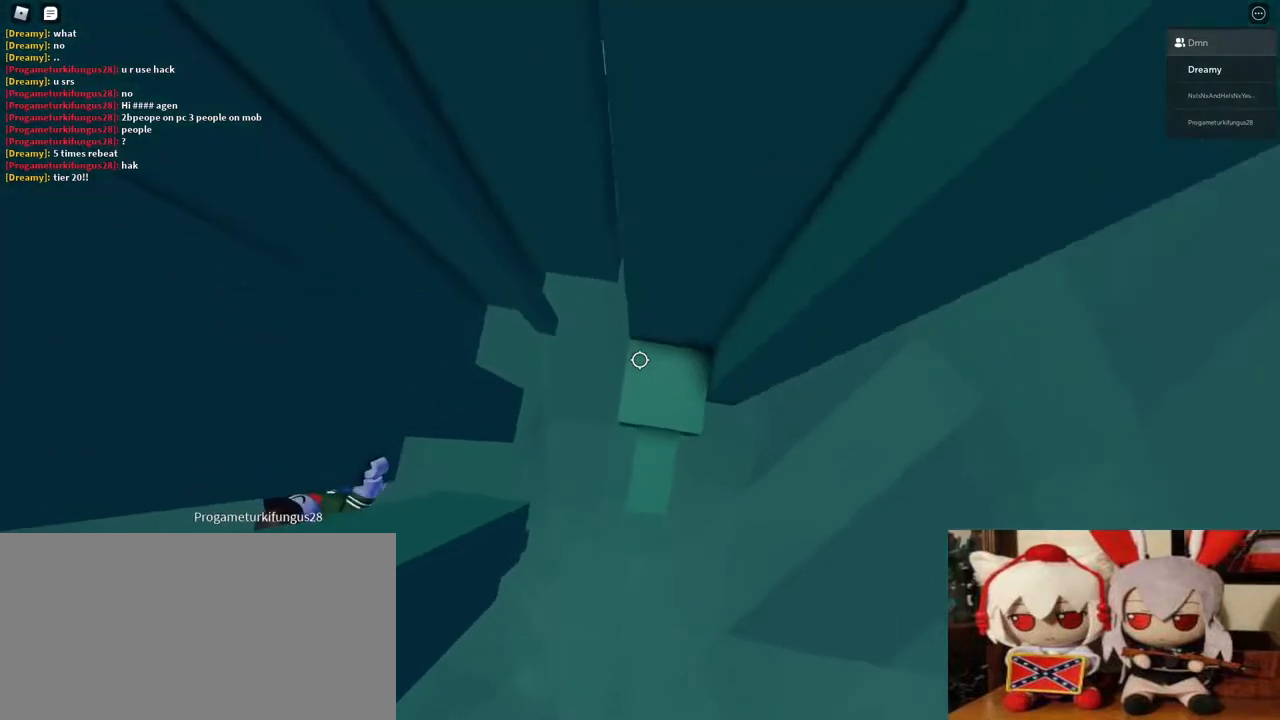
{"keys": [], "mouse": [], "events": [[117, "s", "down"], [183, "s", "up"]]}
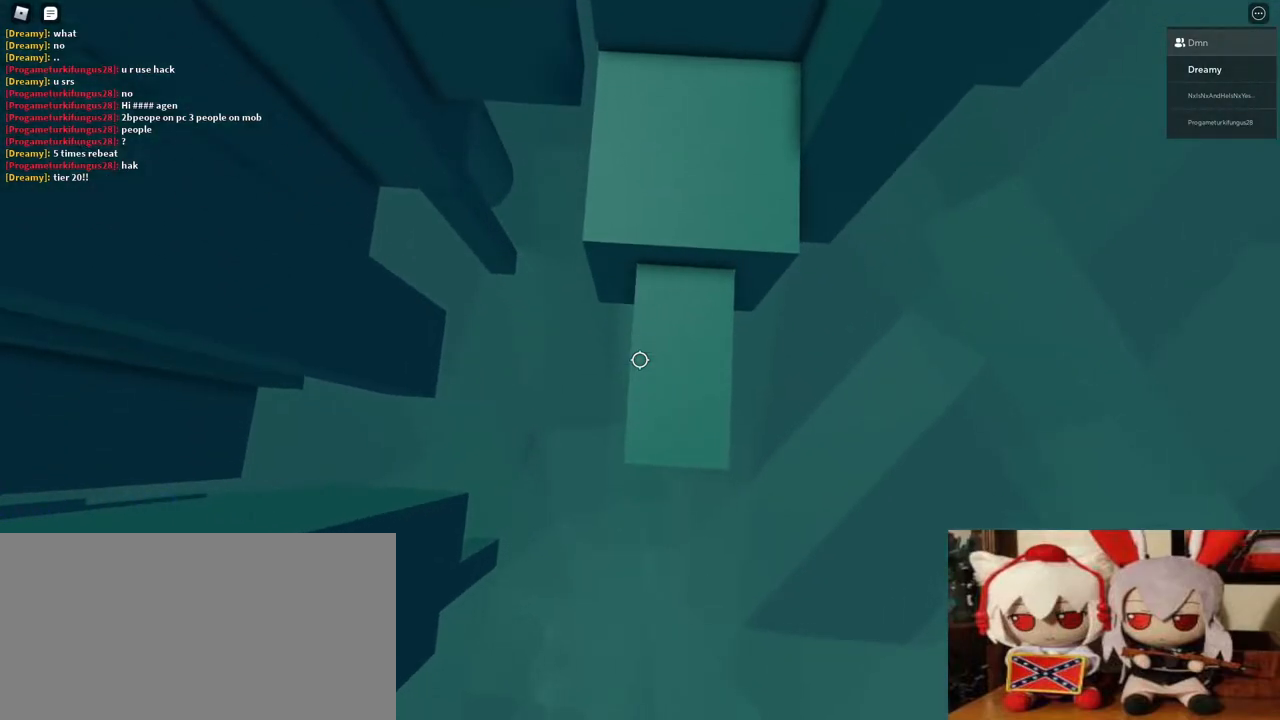
{"keys": ["a"], "mouse": [], "events": [[33, "a", "down"], [150, "space", "down"], [267, "space", "up"]]}
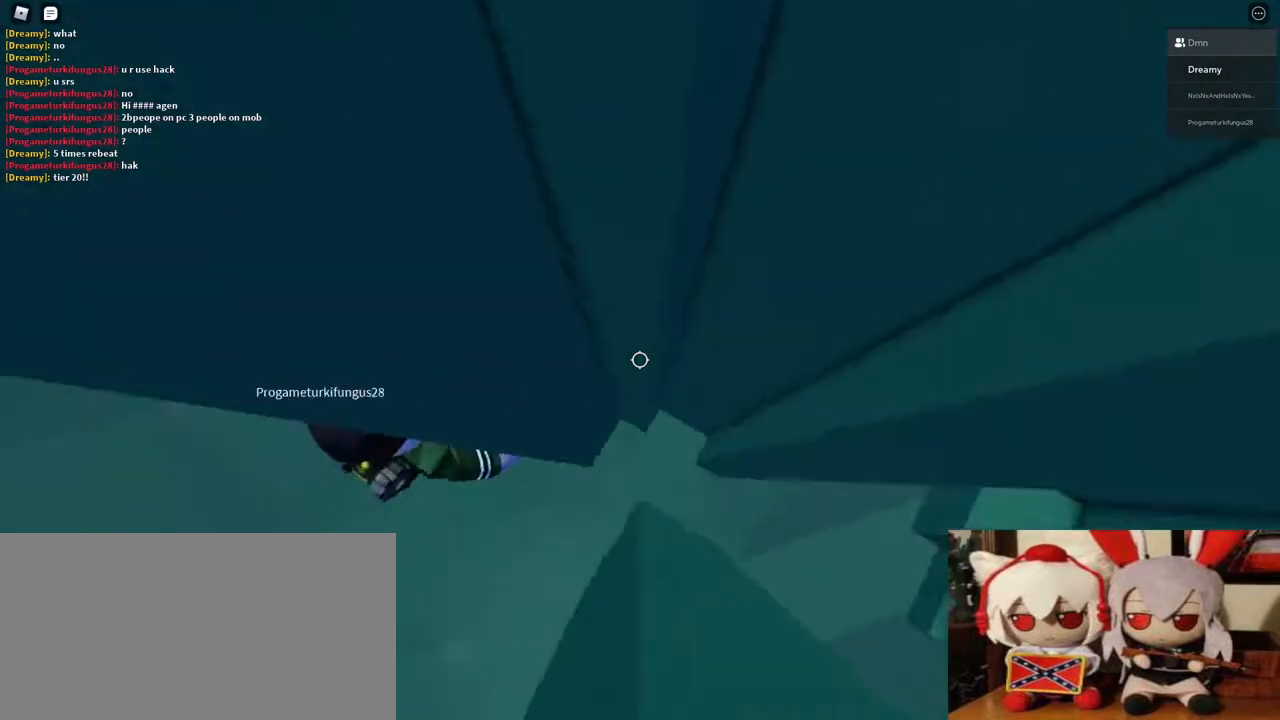
{"keys": [], "mouse": [], "events": [[117, "w", "down"], [333, "a", "up"], [383, "w", "up"]]}
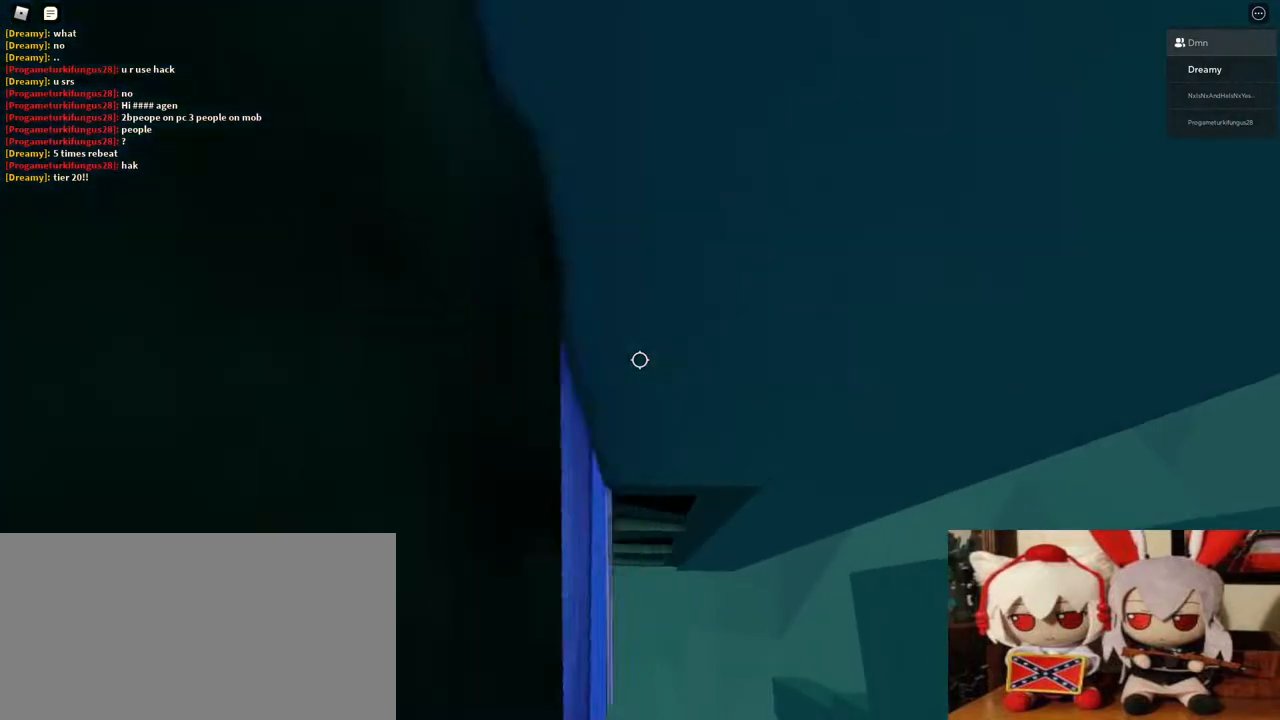
{"keys": ["a", "w"], "mouse": [], "events": [[50, "a", "down"], [50, "w", "down"], [200, "a", "up"], [200, "w", "up"], [417, "a", "down"], [433, "w", "down"]]}
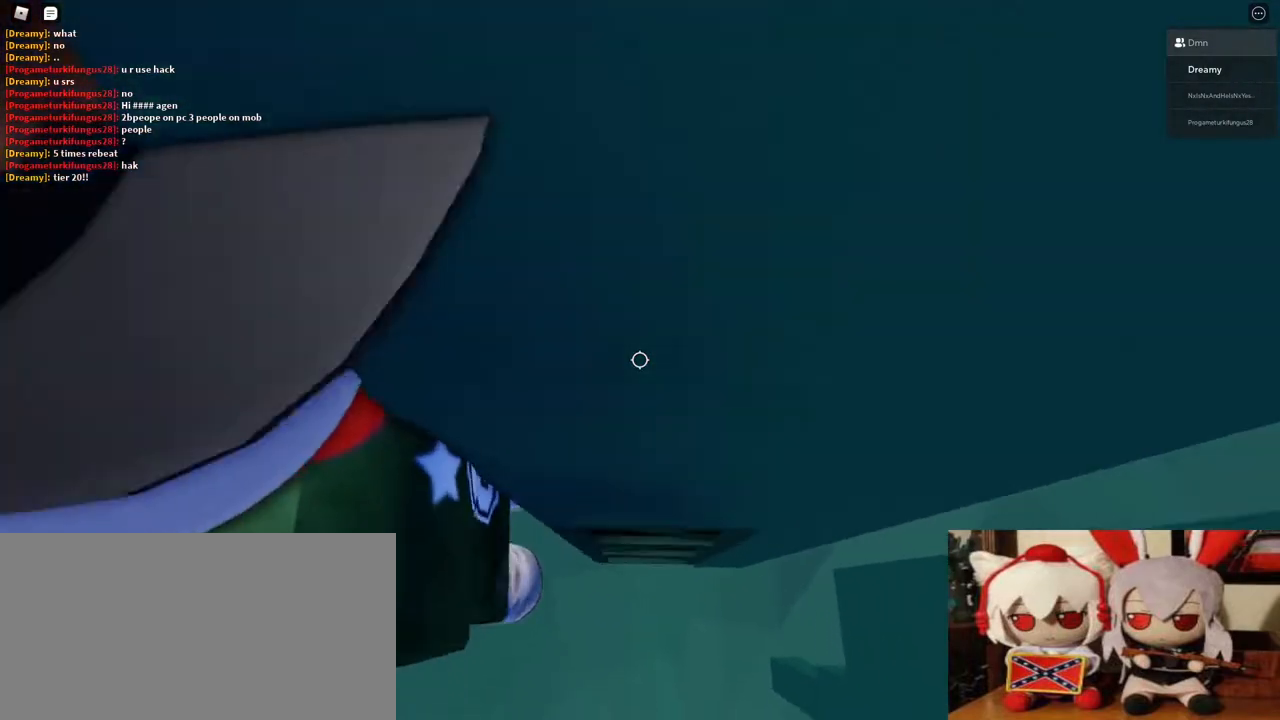
{"keys": ["w"], "mouse": [], "events": [[50, "a", "up"], [50, "w", "up"], [467, "w", "down"]]}
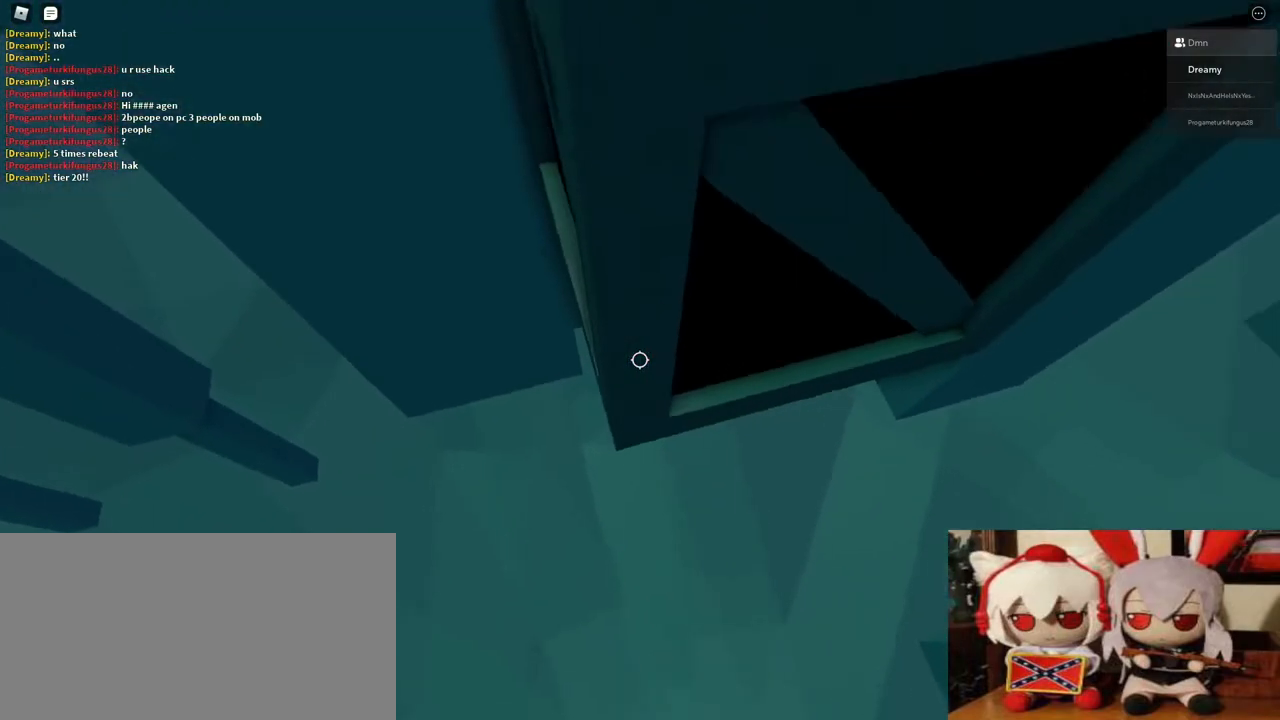
{"keys": ["a", "w"], "mouse": [], "events": [[50, "w", "up"], [250, "w", "down"], [283, "a", "down"]]}
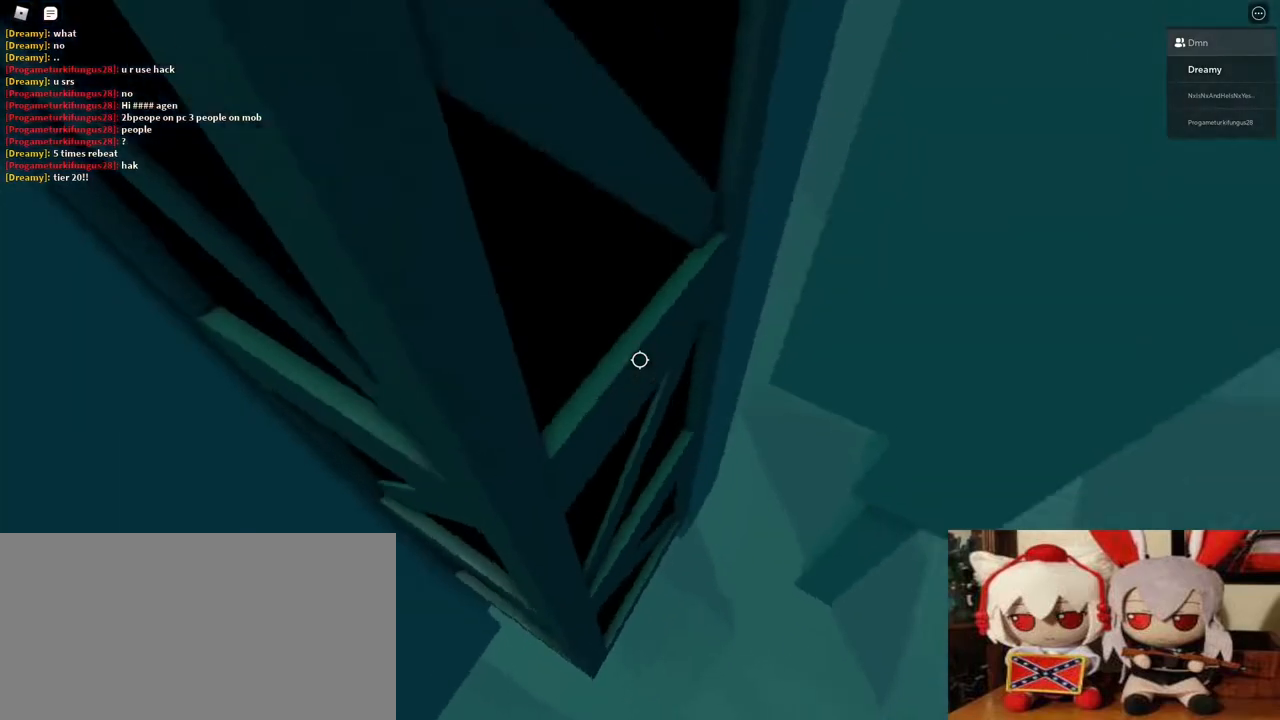
{"keys": ["a", "w"], "mouse": [], "events": [[300, "a", "up"], [333, "w", "up"], [383, "w", "down"], [400, "a", "down"]]}
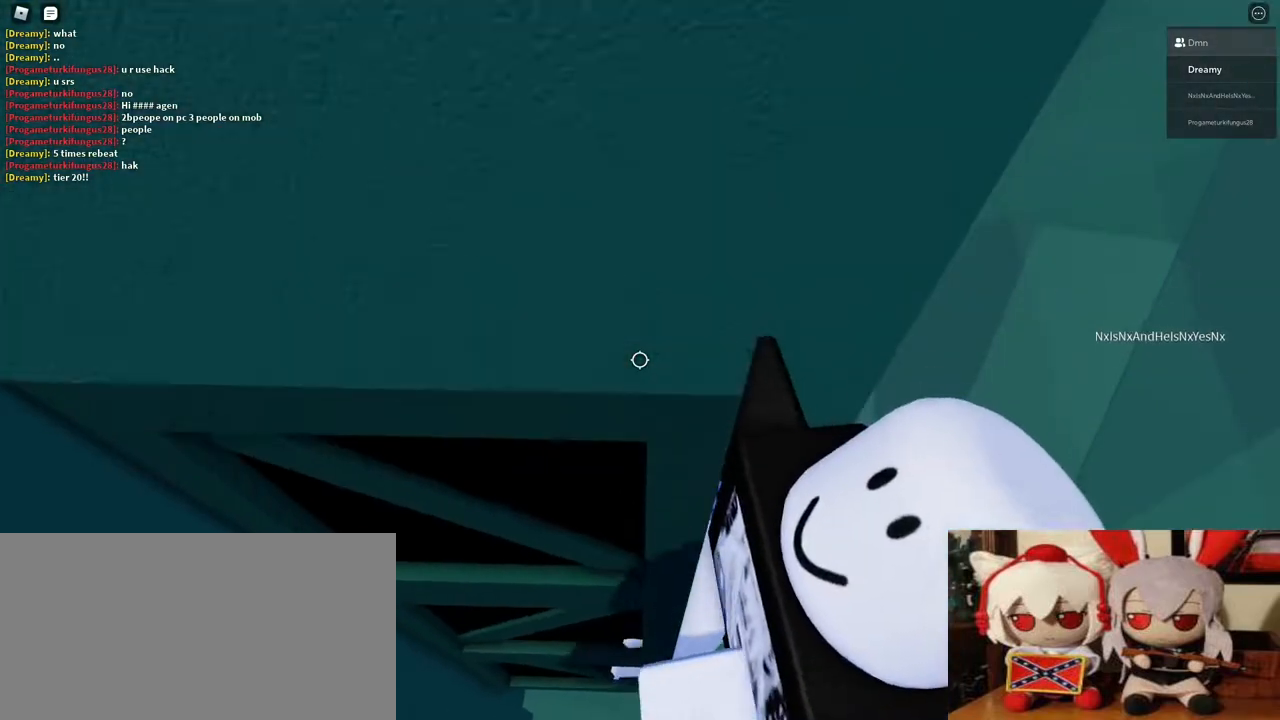
{"keys": ["w"], "mouse": [], "events": [[33, "a", "up"], [50, "w", "up"], [217, "w", "down"], [233, "a", "down"], [333, "a", "up"]]}
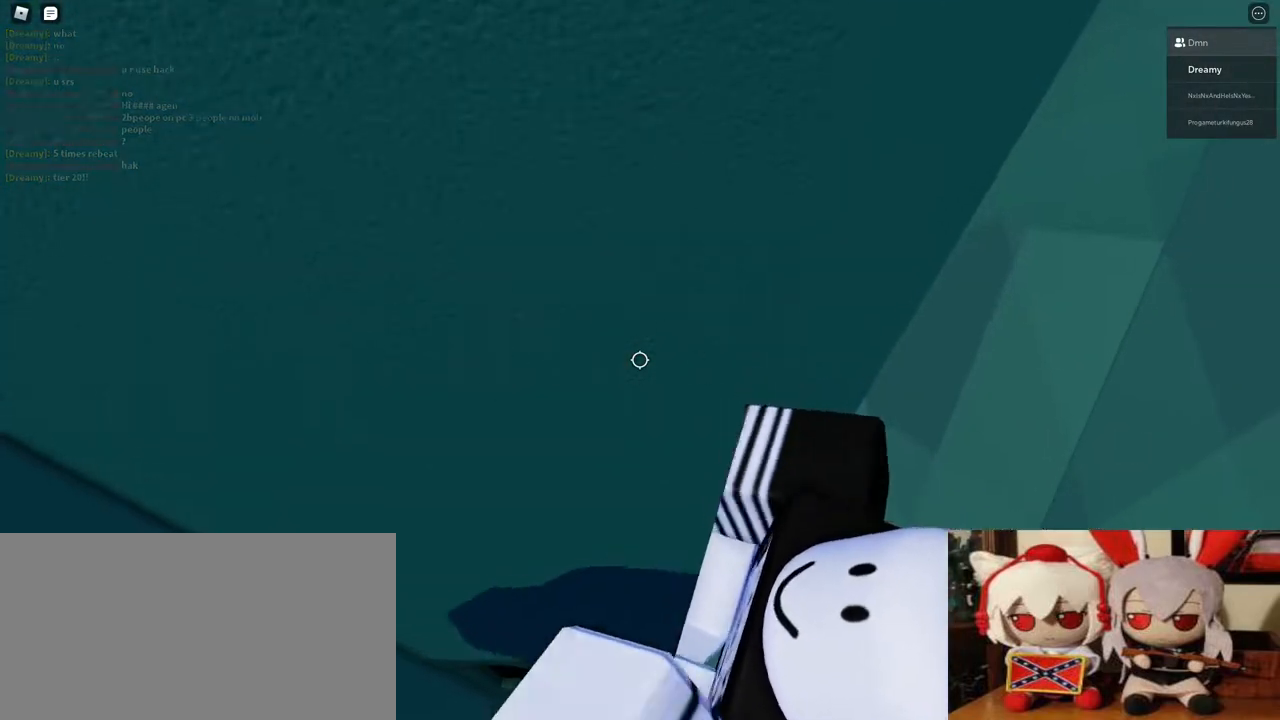
{"keys": [], "mouse": ["right"]}
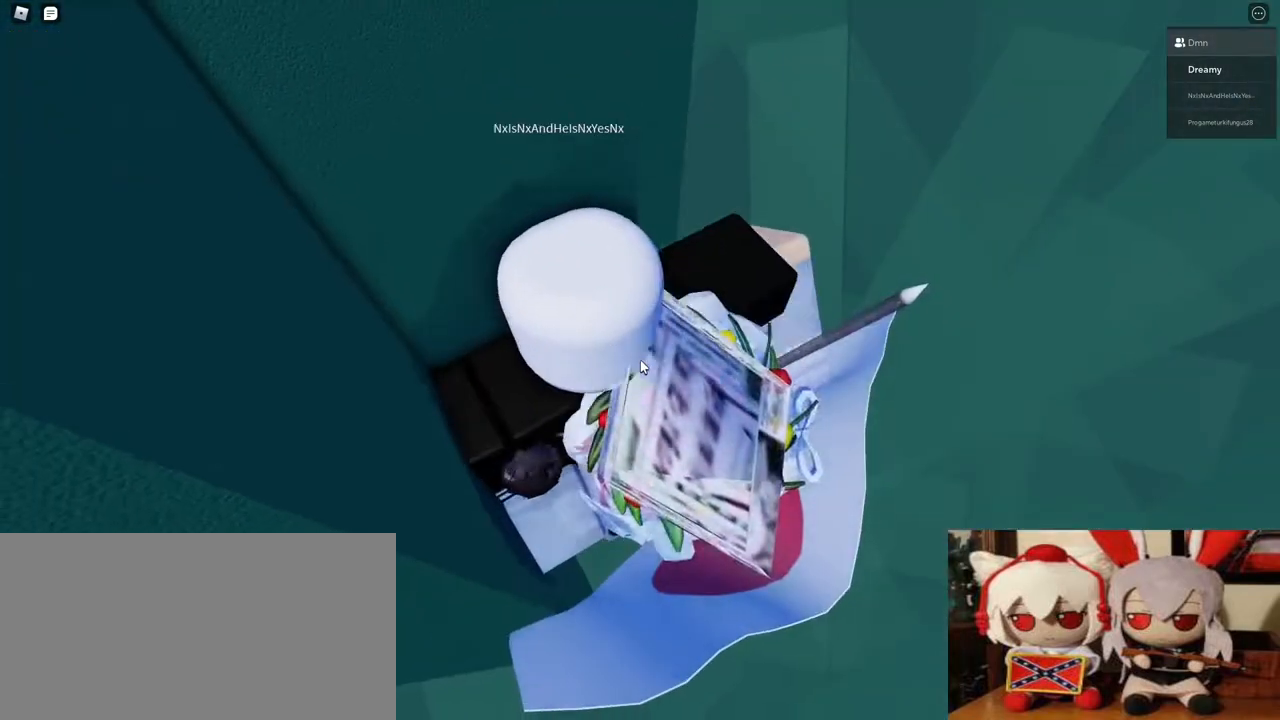
{"keys": [], "mouse": ["right"], "events": []}
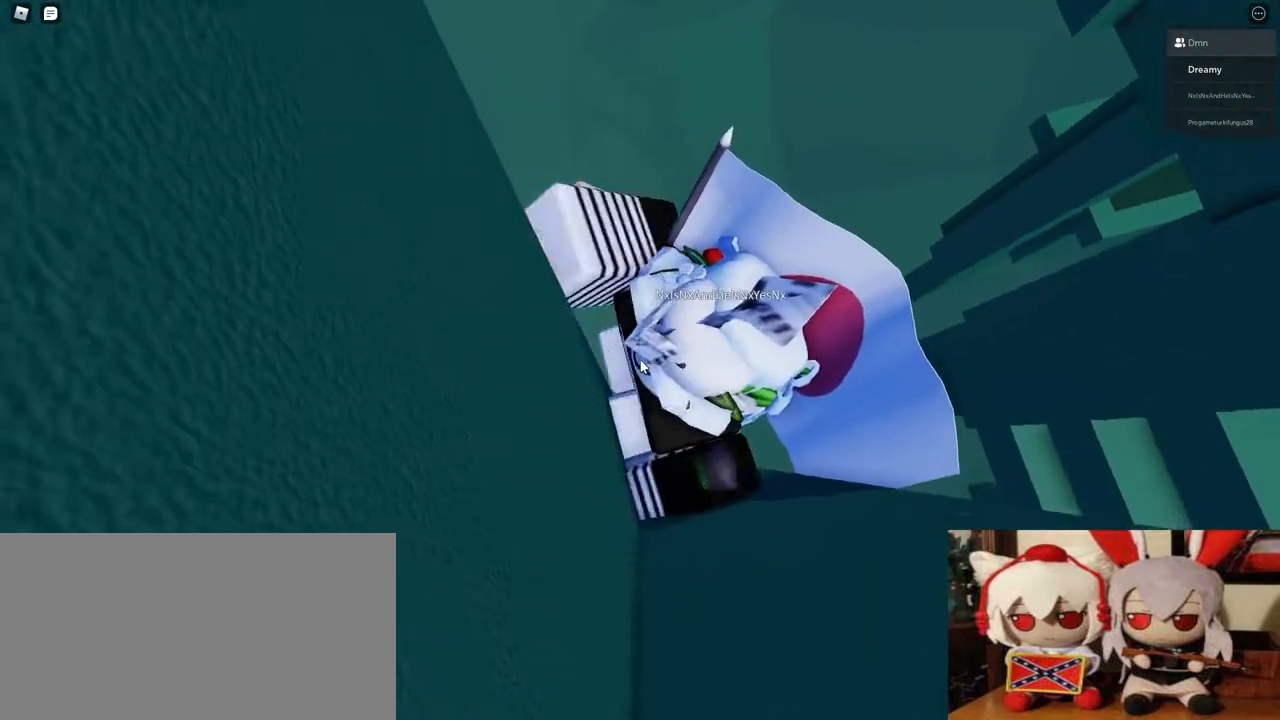
{"keys": ["d"], "mouse": ["right"], "events": [[33, "d", "down"], [67, "shift", "down"], [133, "space", "down"], [250, "shift", "up"], [283, "space", "up"]]}
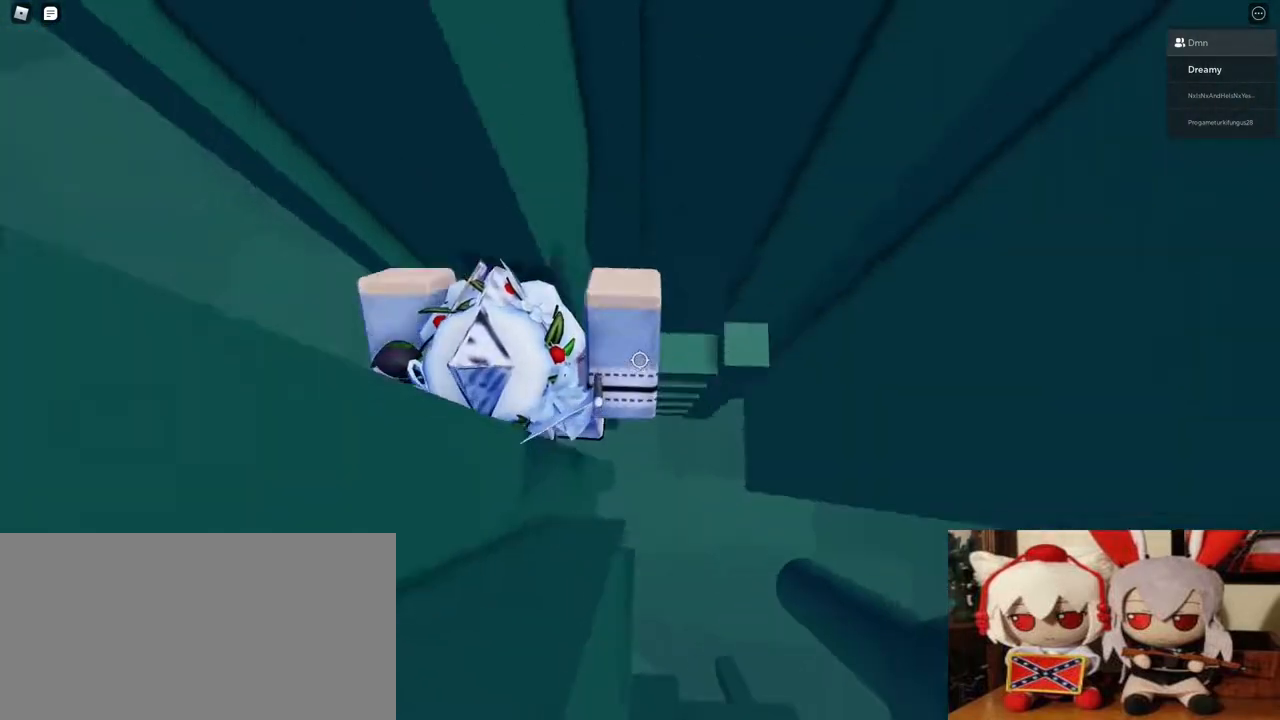
{"keys": [], "mouse": ["right"], "events": [[33, "w", "down"], [150, "d", "up"], [233, "w", "up"]]}
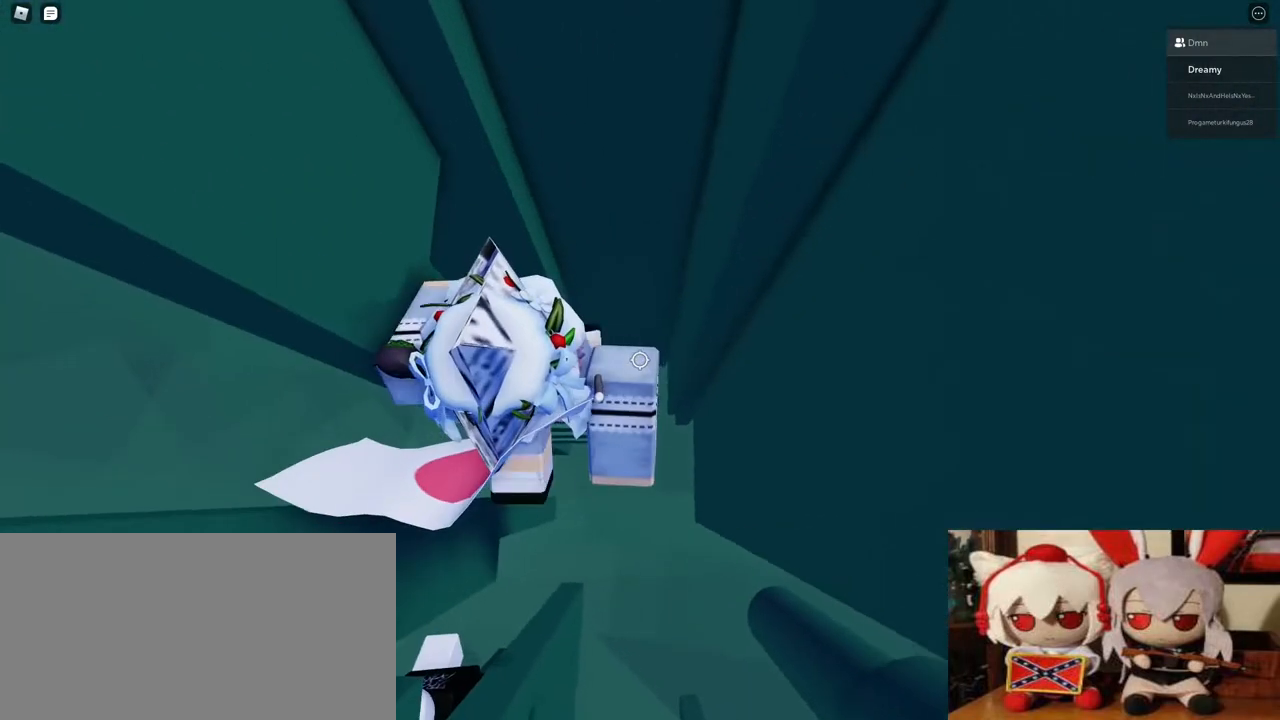
{"keys": [], "mouse": ["right"], "events": [[50, "w", "down"], [100, "w", "up"], [383, "d", "down"], [500, "d", "up"]]}
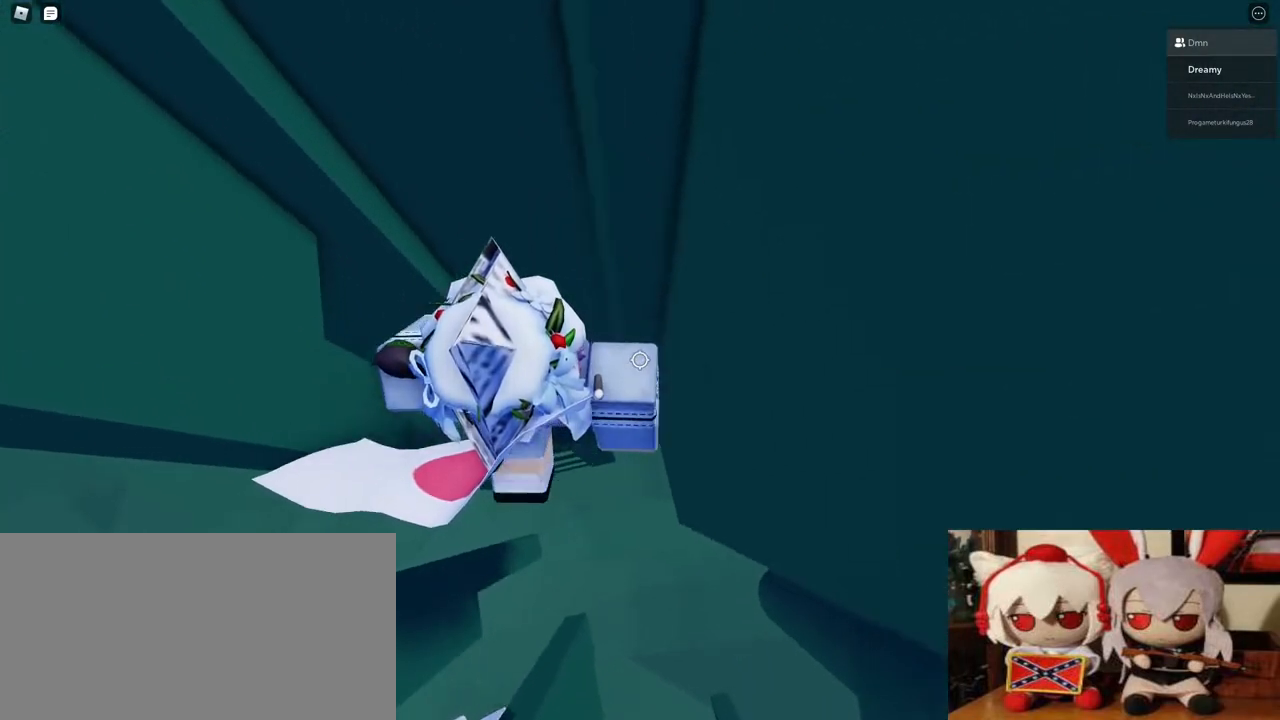
{"keys": [], "mouse": ["right"], "events": []}
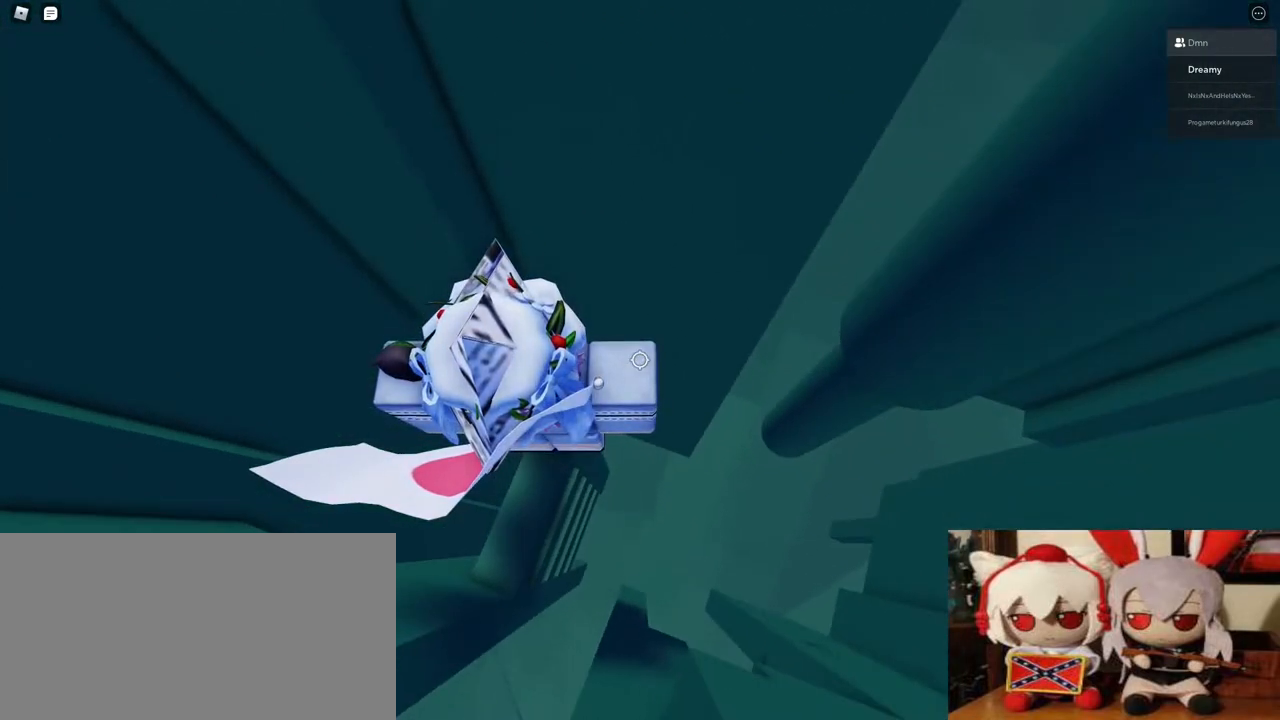
{"keys": ["d"], "mouse": ["right"], "events": [[383, "d", "down"]]}